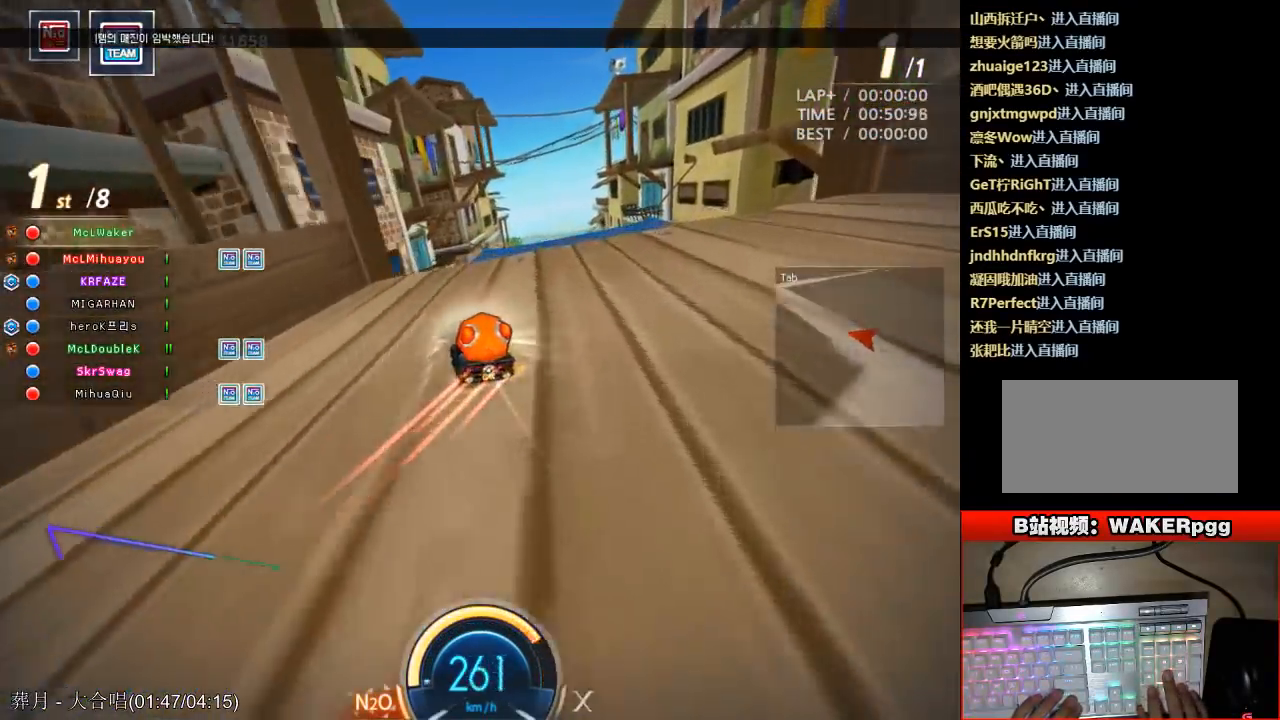
Gameplay with keyboard; each line is a JSON object with the keys held at the frame after it. "events" lists presses ("down") and releases ("up") of "ctrl", "down", "left", "right", "shift" and "up" between this image and that frame as [ms after this image, input, new state], when the widget could be followed in between. No other keys are recorded. Mouse input is not recorded.
{"keys": ["ctrl", "up"], "events": [[83, "ctrl", "up"], [117, "ctrl", "down"], [233, "right", "up"], [250, "ctrl", "up"], [283, "left", "down"], [300, "ctrl", "down"], [367, "left", "up"], [450, "ctrl", "up"], [483, "ctrl", "down"]]}
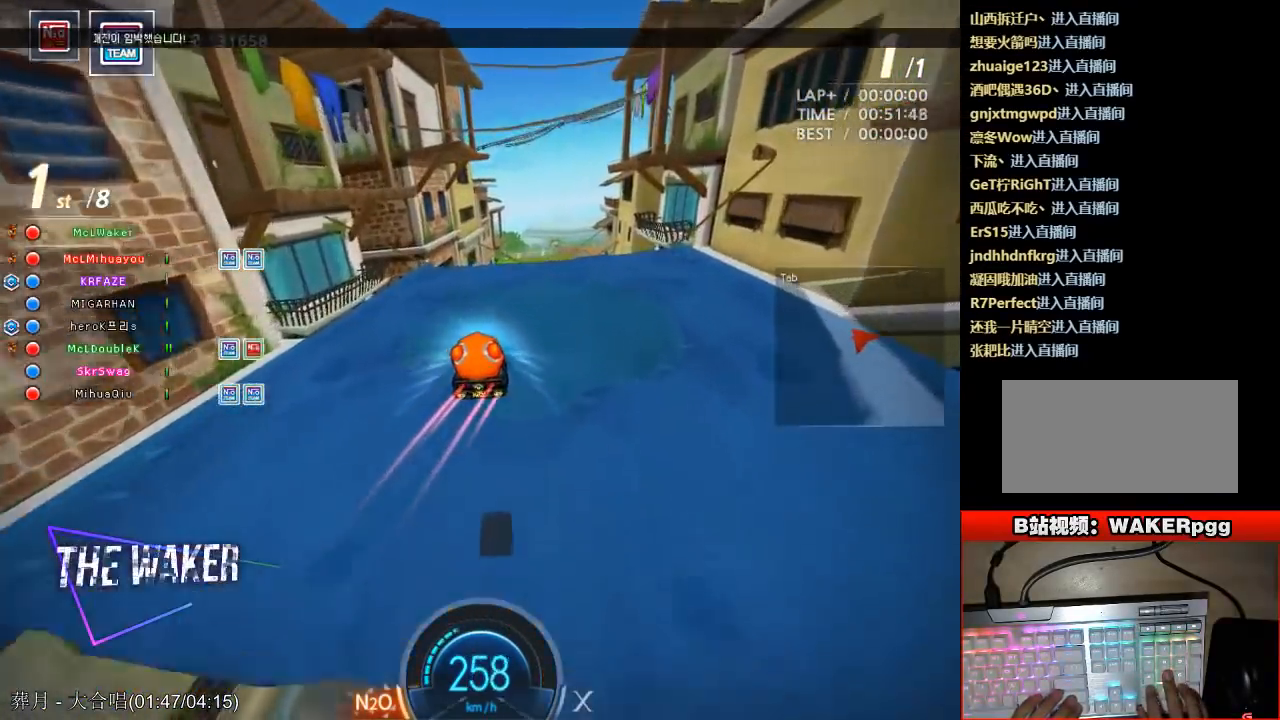
{"keys": ["ctrl", "right", "up"], "events": [[133, "ctrl", "up"], [200, "ctrl", "down"], [333, "ctrl", "up"], [400, "ctrl", "down"], [450, "right", "down"]]}
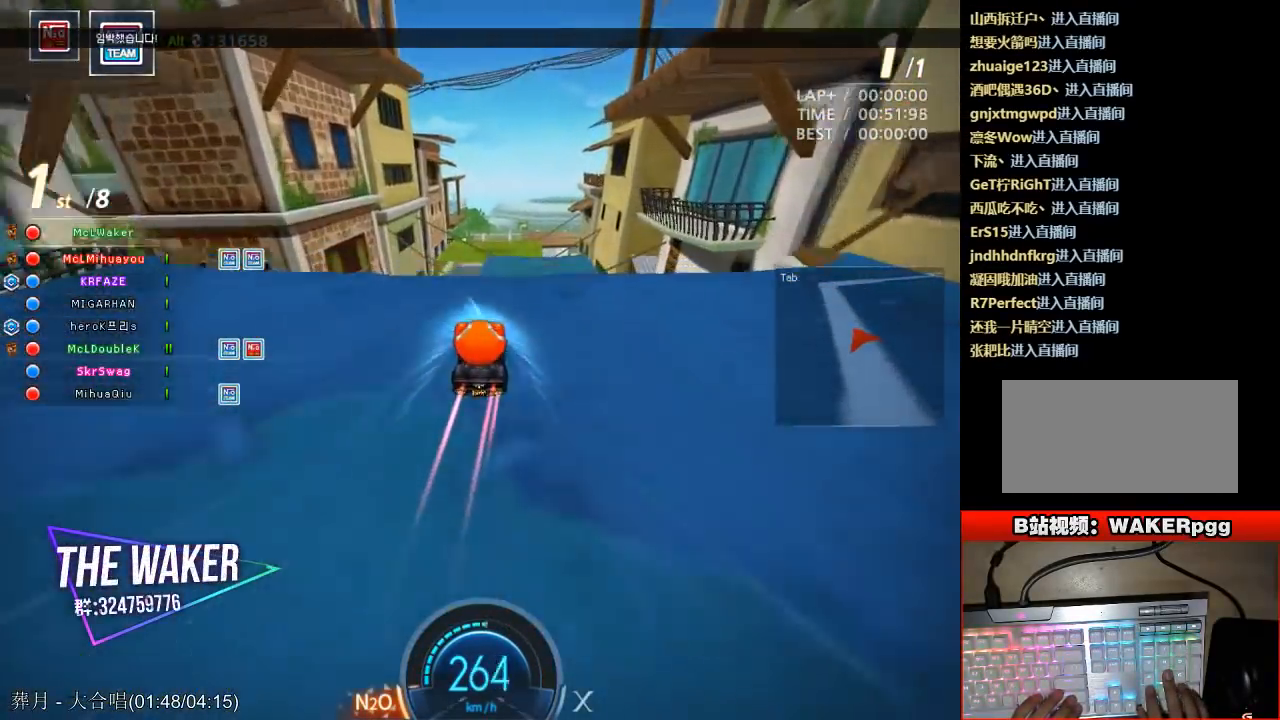
{"keys": ["ctrl", "right", "up"], "events": [[50, "ctrl", "up"], [83, "right", "up"], [100, "ctrl", "down"], [233, "ctrl", "up"], [267, "right", "down"], [283, "ctrl", "down"], [417, "ctrl", "up"], [467, "ctrl", "down"]]}
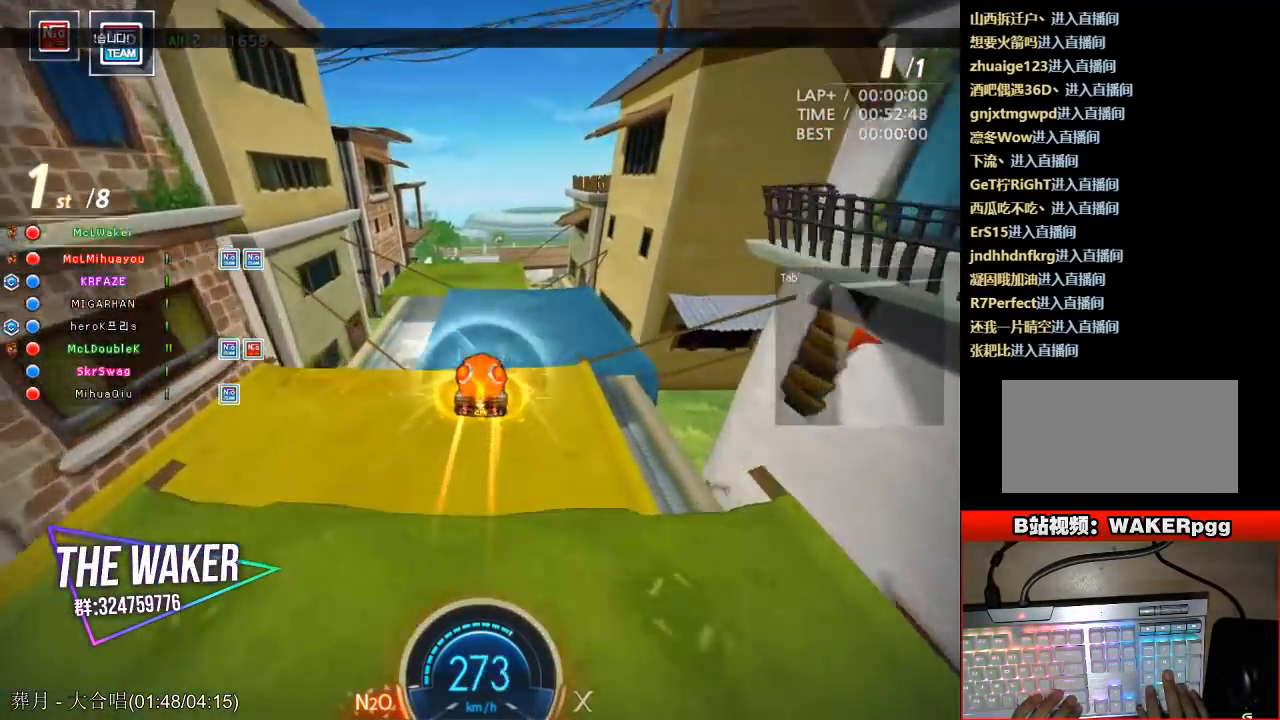
{"keys": ["right", "up"], "events": [[100, "ctrl", "up"], [150, "ctrl", "down"], [283, "ctrl", "up"]]}
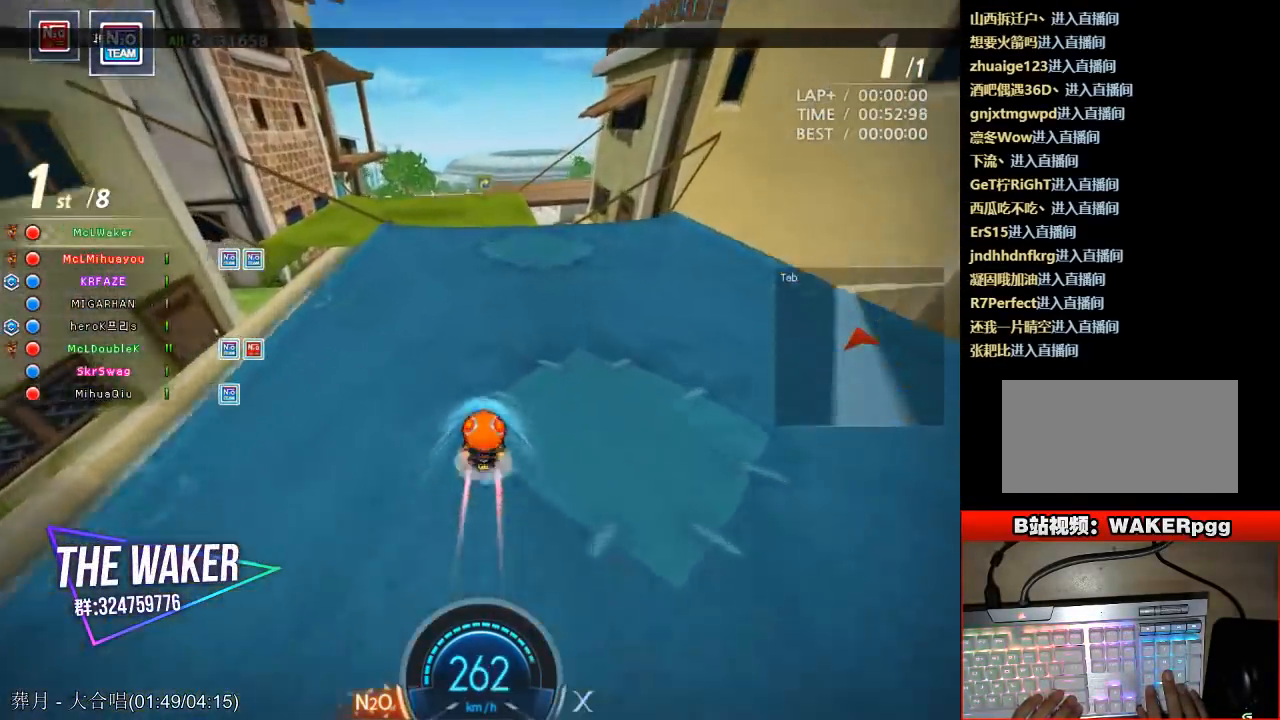
{"keys": ["left", "up"], "events": [[133, "shift", "down"], [233, "ctrl", "down"], [433, "ctrl", "up"], [467, "left", "down"], [483, "right", "up"], [500, "shift", "up"]]}
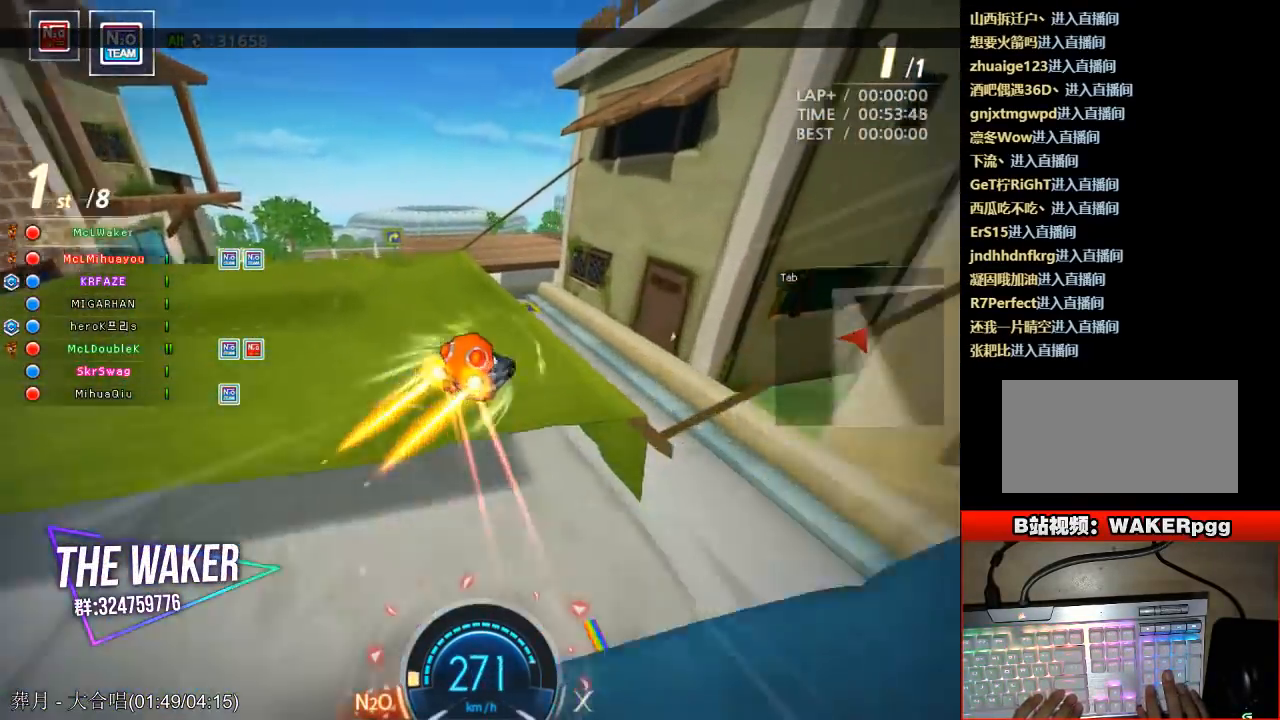
{"keys": ["ctrl", "up"], "events": [[67, "ctrl", "down"], [183, "ctrl", "up"], [233, "ctrl", "down"], [350, "left", "up"], [350, "right", "down"], [367, "ctrl", "up"], [417, "ctrl", "down"], [483, "right", "up"]]}
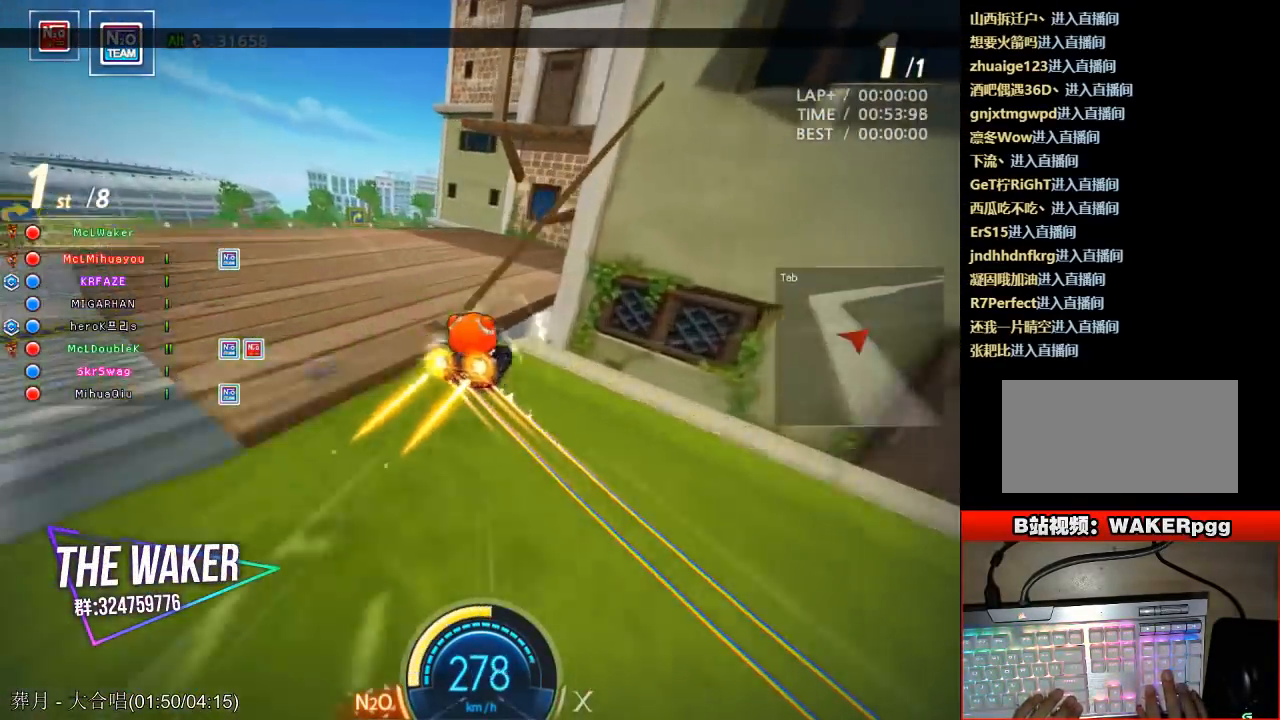
{"keys": ["ctrl", "right", "up"], "events": [[17, "right", "down"], [50, "ctrl", "up"], [100, "ctrl", "down"], [117, "right", "up"], [233, "ctrl", "up"], [250, "right", "down"], [283, "ctrl", "down"], [417, "ctrl", "up"], [467, "ctrl", "down"]]}
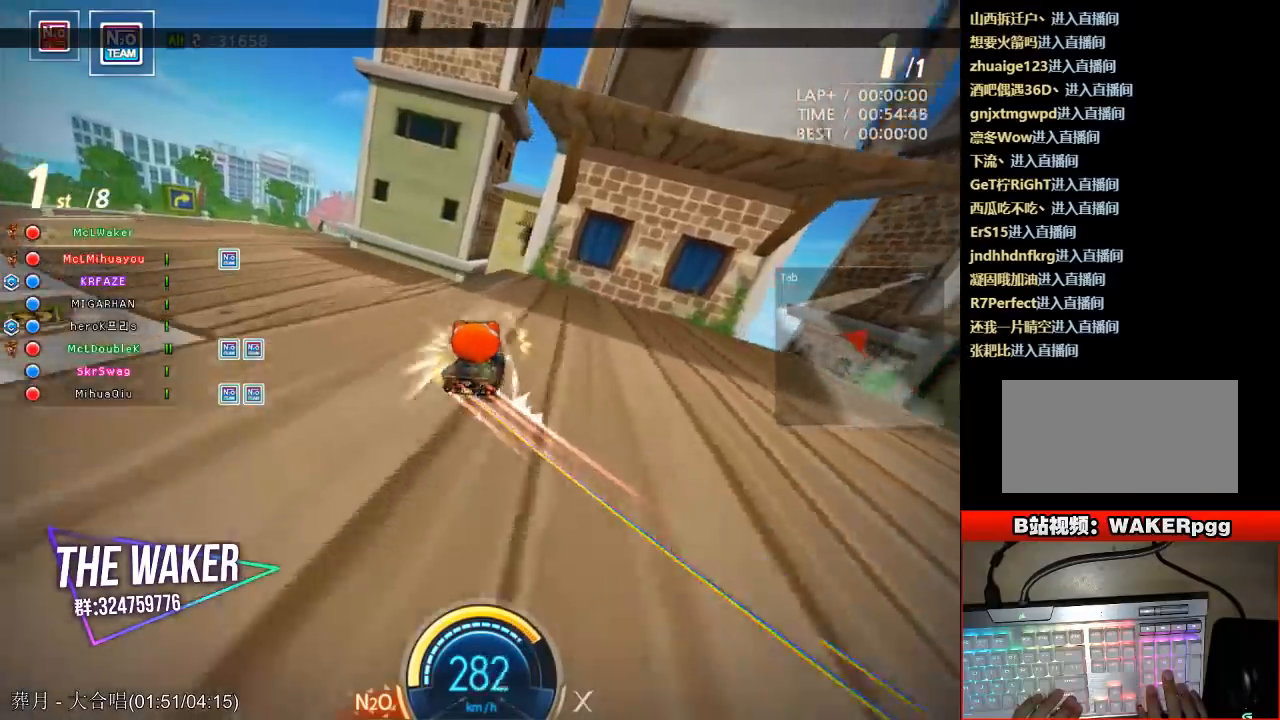
{"keys": ["ctrl", "right", "up"], "events": [[83, "right", "up"], [100, "ctrl", "up"], [150, "ctrl", "down"], [250, "right", "down"], [267, "ctrl", "up"], [317, "ctrl", "down"], [433, "ctrl", "up"], [483, "ctrl", "down"]]}
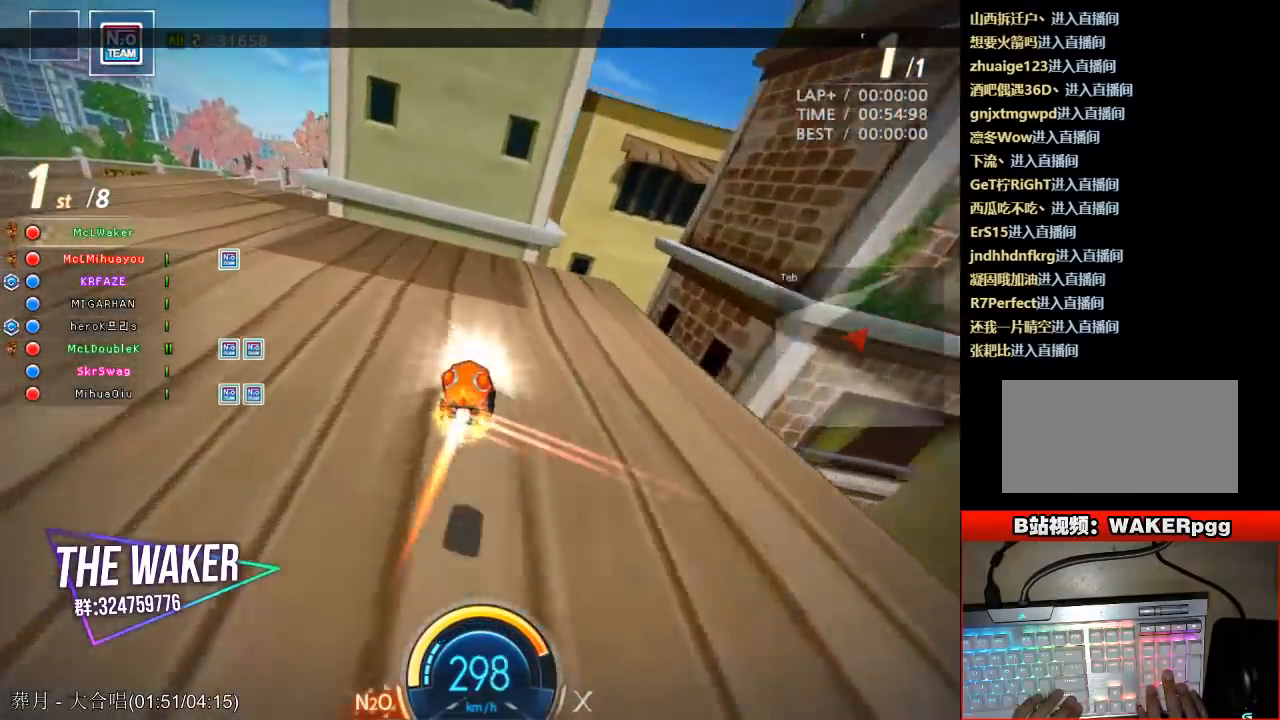
{"keys": ["up"], "events": [[100, "ctrl", "up"], [150, "ctrl", "down"], [233, "right", "up"], [300, "ctrl", "up"], [350, "ctrl", "down"], [350, "shift", "down"], [367, "left", "down"], [450, "left", "up"], [483, "ctrl", "up"], [500, "shift", "up"]]}
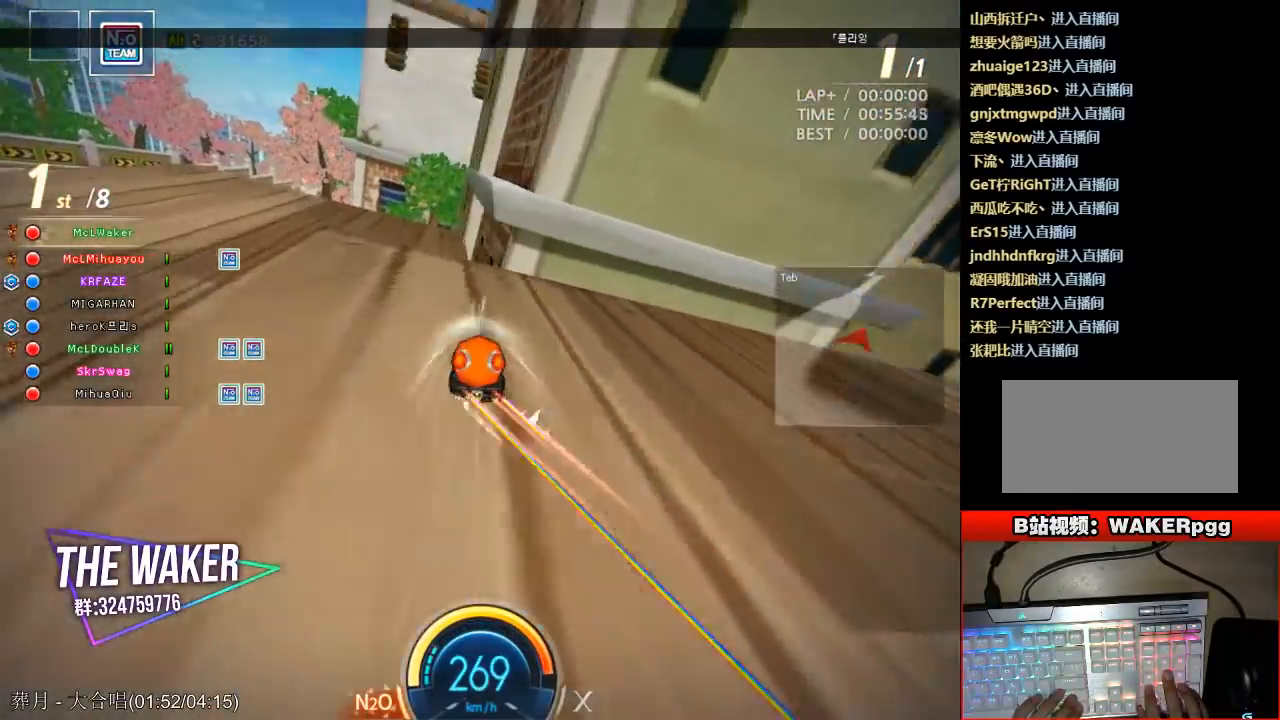
{"keys": ["ctrl", "right", "up"], "events": [[33, "ctrl", "down"], [183, "ctrl", "up"], [233, "ctrl", "down"], [233, "right", "down"], [383, "ctrl", "up"], [433, "ctrl", "down"]]}
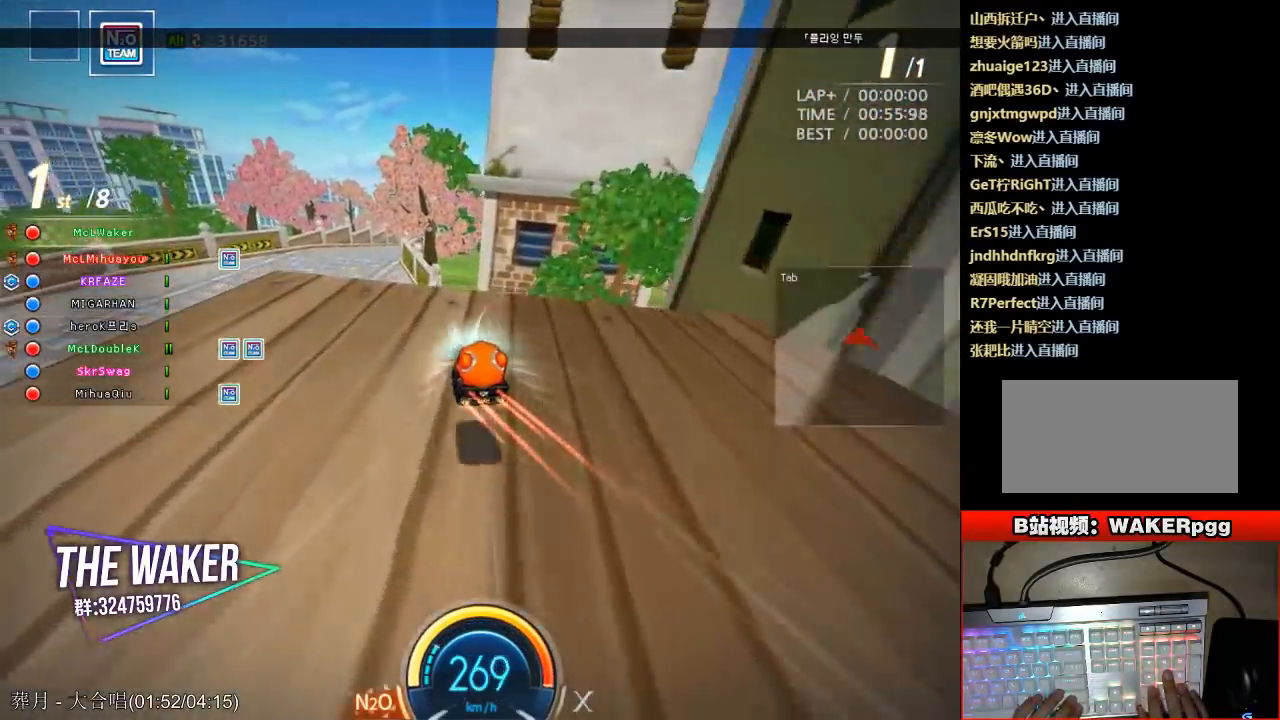
{"keys": ["right", "up"], "events": [[83, "ctrl", "up"], [167, "ctrl", "down"], [350, "ctrl", "up"]]}
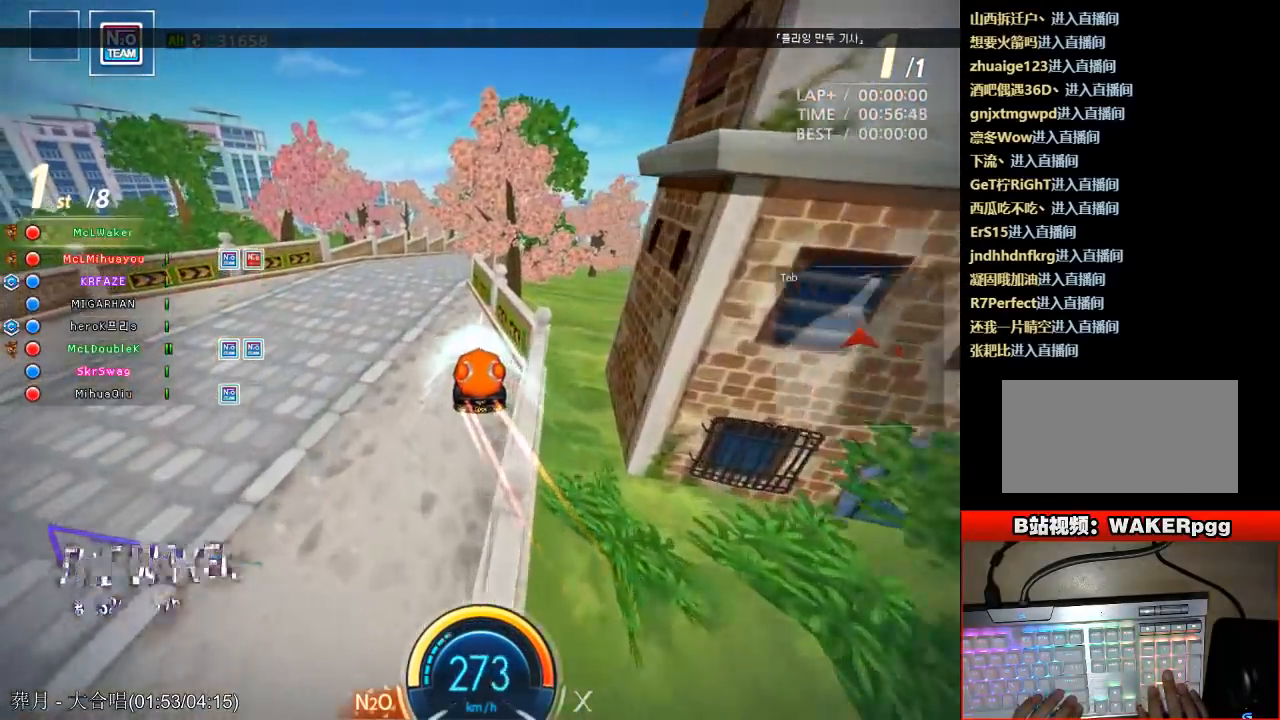
{"keys": ["right", "up"], "events": []}
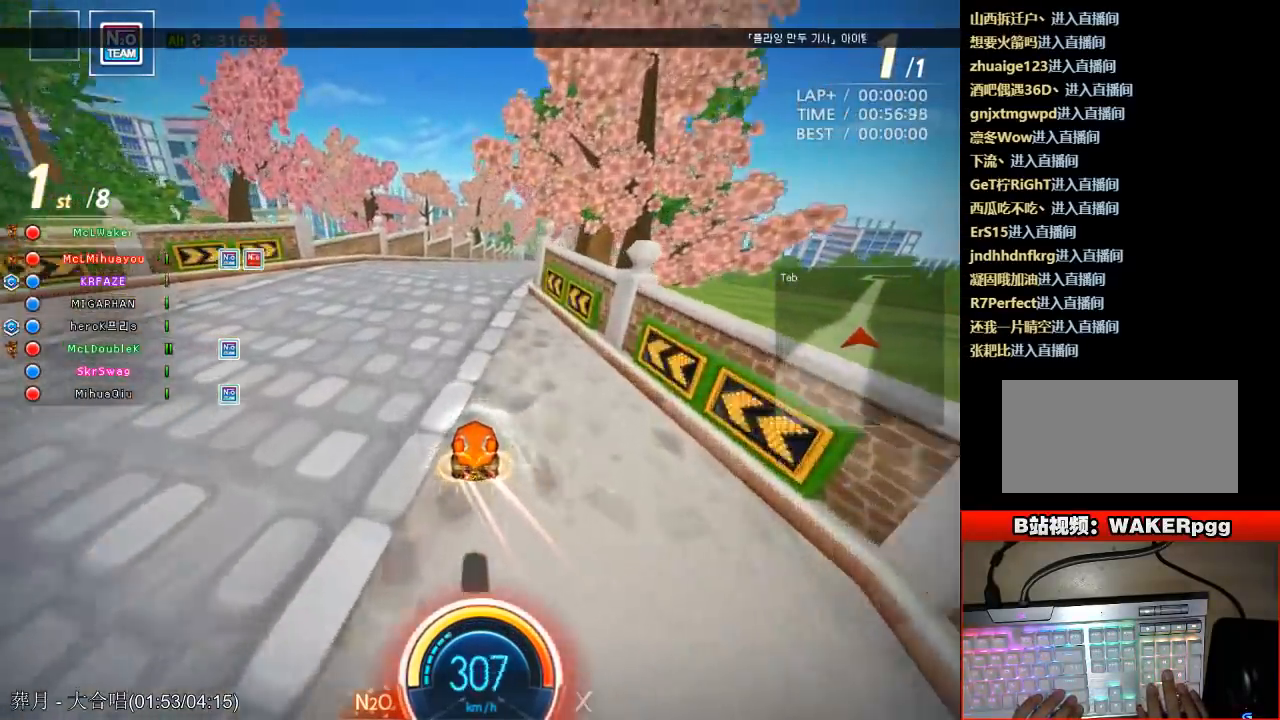
{"keys": ["right", "up"], "events": [[333, "ctrl", "down"], [433, "ctrl", "up"]]}
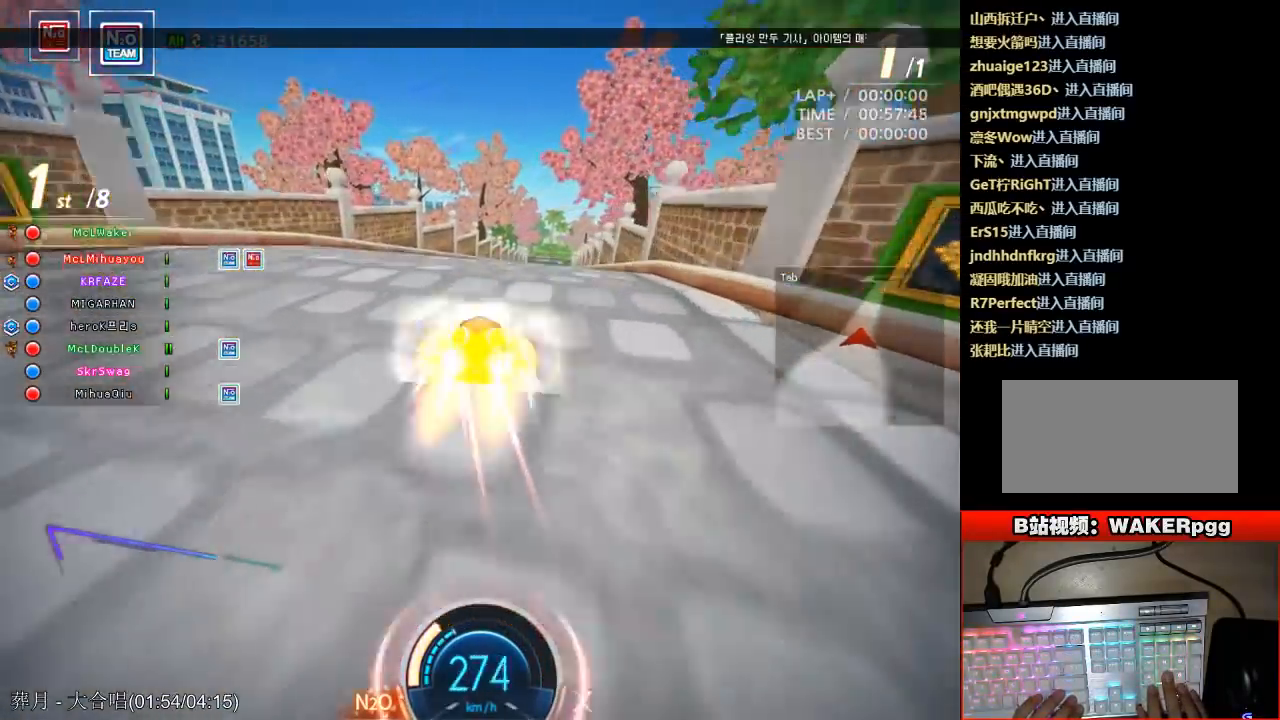
{"keys": ["ctrl", "right", "up"], "events": [[17, "ctrl", "down"], [133, "ctrl", "up"], [217, "ctrl", "down"], [367, "ctrl", "up"], [450, "ctrl", "down"]]}
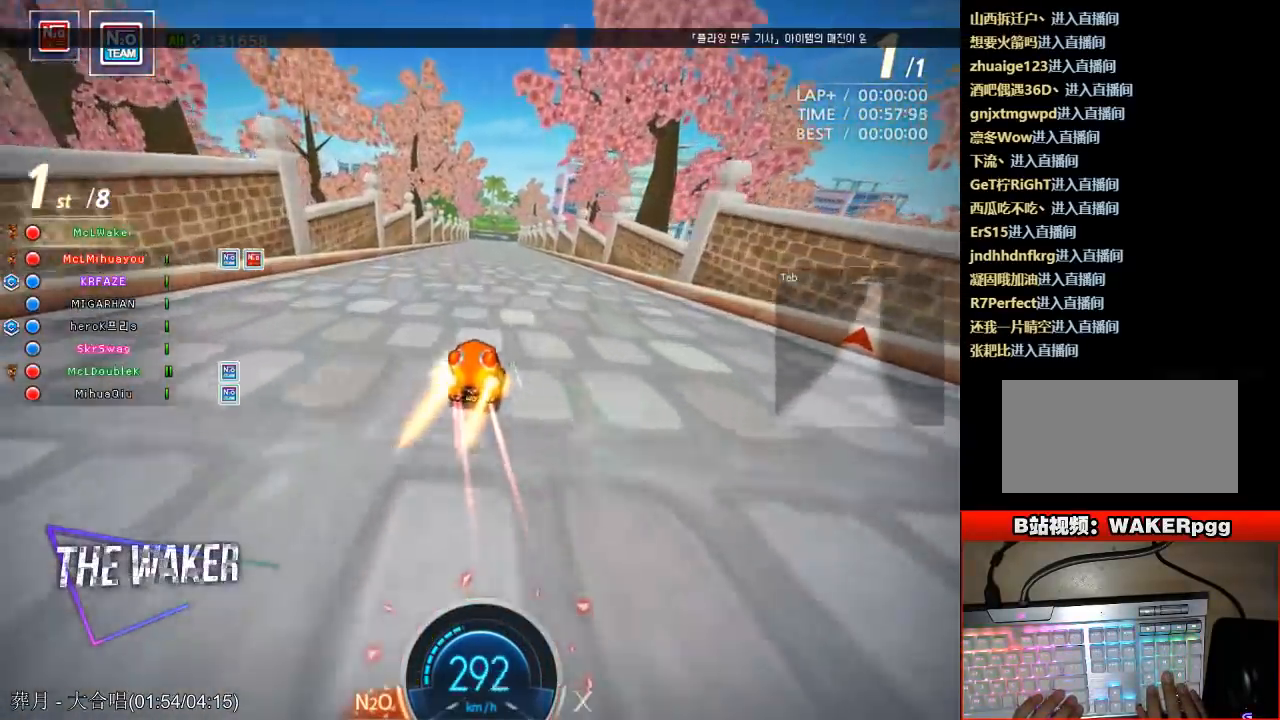
{"keys": ["up"], "events": [[67, "right", "up"], [83, "ctrl", "up"], [183, "ctrl", "down"], [183, "left", "down"], [300, "ctrl", "up"], [317, "left", "up"], [383, "ctrl", "down"], [483, "ctrl", "up"]]}
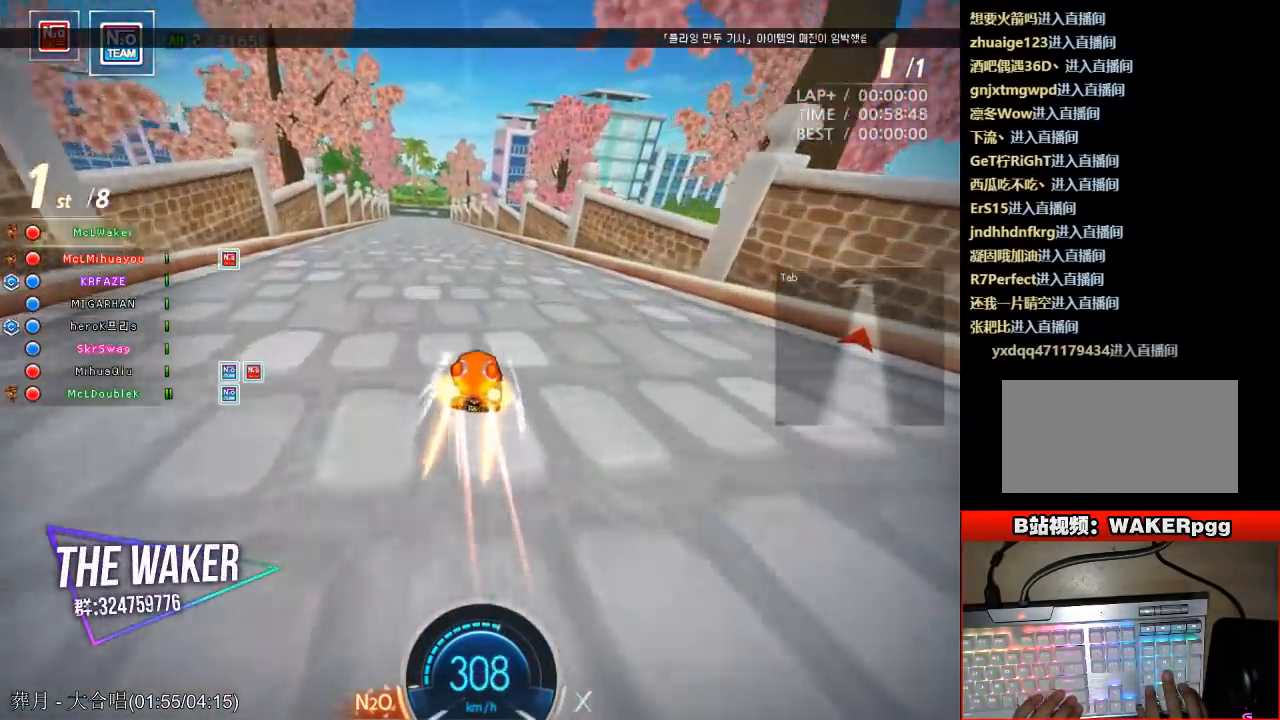
{"keys": ["up"], "events": [[17, "left", "down"], [67, "ctrl", "down"], [167, "ctrl", "up"], [250, "ctrl", "down"], [333, "ctrl", "up"], [433, "ctrl", "down"], [467, "left", "up"], [500, "ctrl", "up"]]}
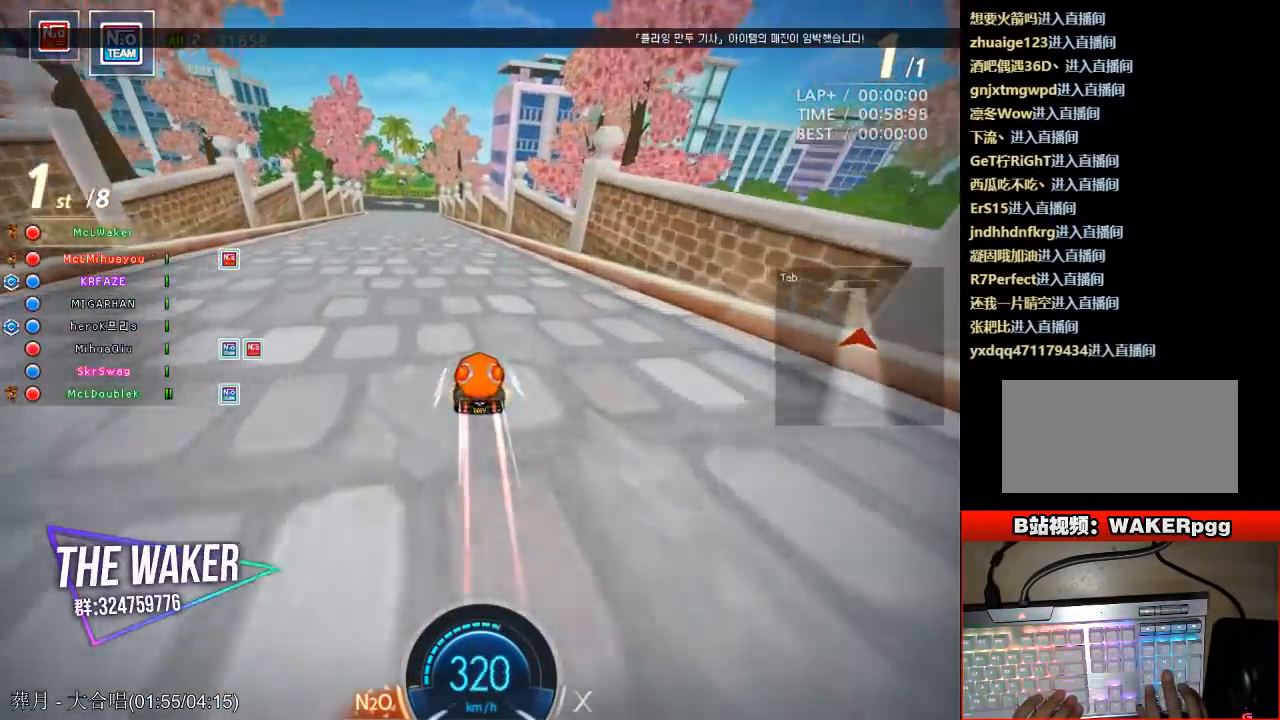
{"keys": ["left", "up"], "events": [[67, "ctrl", "down"], [67, "left", "down"], [133, "ctrl", "up"], [183, "left", "up"], [217, "ctrl", "down"], [217, "left", "down"], [283, "ctrl", "up"], [350, "ctrl", "down"], [450, "ctrl", "up"]]}
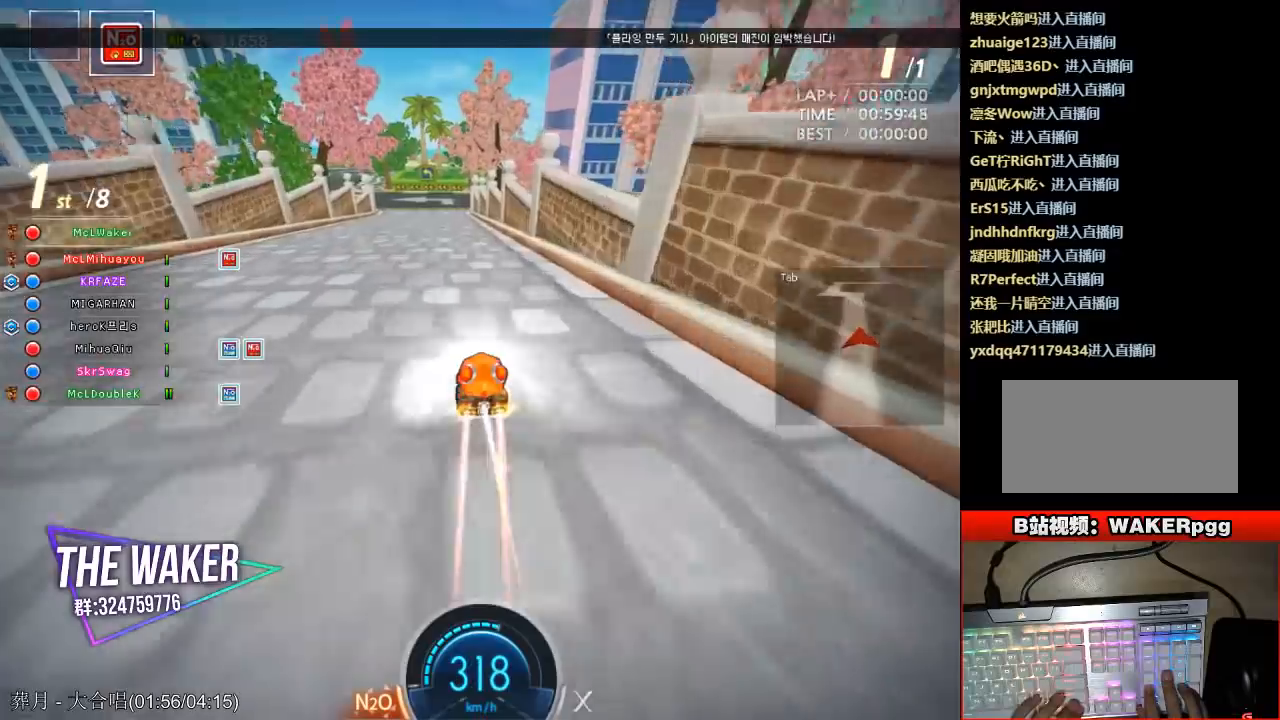
{"keys": ["ctrl", "left", "up"], "events": [[17, "ctrl", "down"], [133, "ctrl", "up"], [217, "ctrl", "down"], [333, "ctrl", "up"], [417, "ctrl", "down"]]}
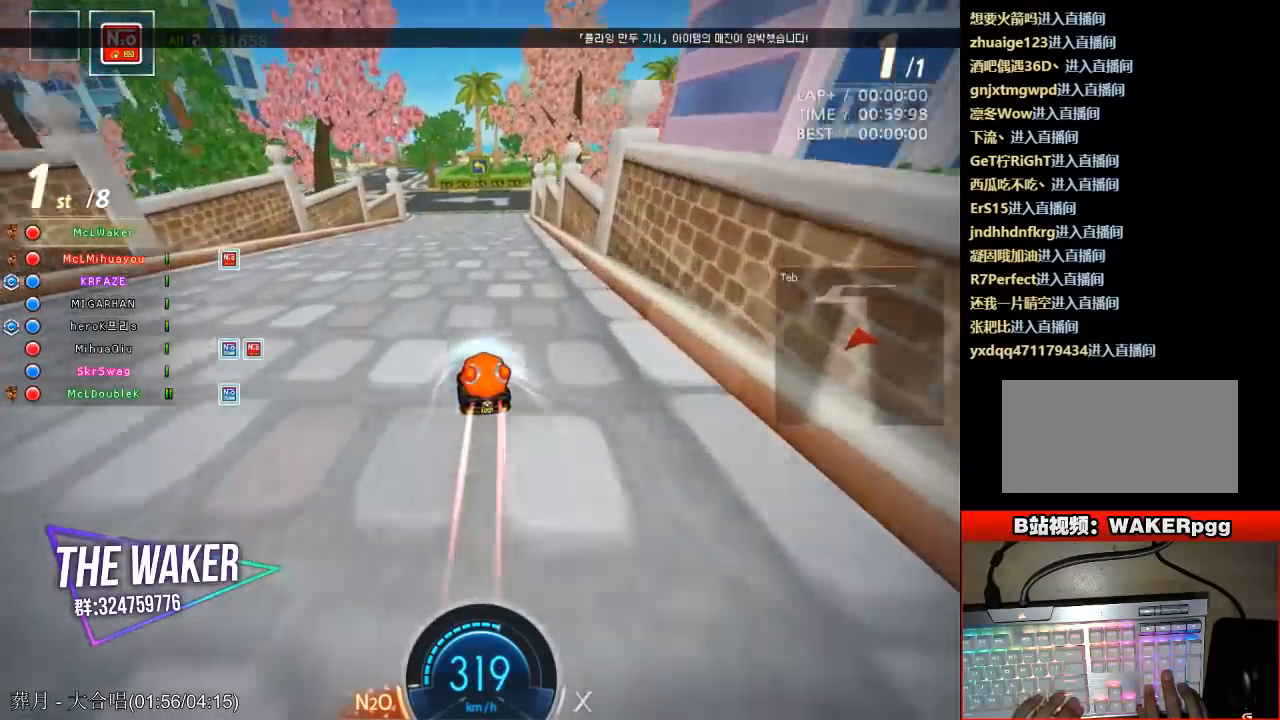
{"keys": ["left", "up"], "events": [[33, "ctrl", "up"], [133, "ctrl", "down"], [233, "ctrl", "up"], [367, "ctrl", "down"], [417, "left", "up"], [450, "ctrl", "up"], [450, "left", "down"]]}
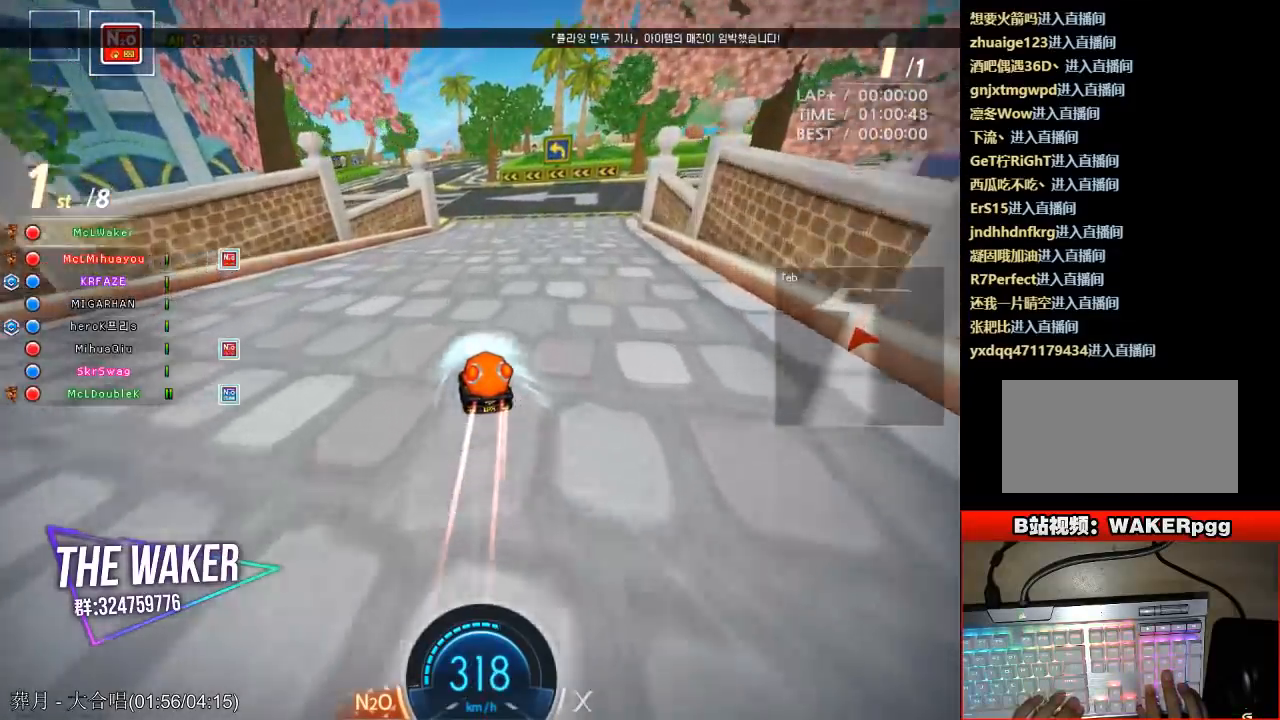
{"keys": ["ctrl", "left", "up"], "events": [[17, "ctrl", "down"], [83, "left", "up"], [133, "ctrl", "up"], [183, "left", "down"], [200, "ctrl", "down"], [317, "ctrl", "up"], [383, "ctrl", "down"]]}
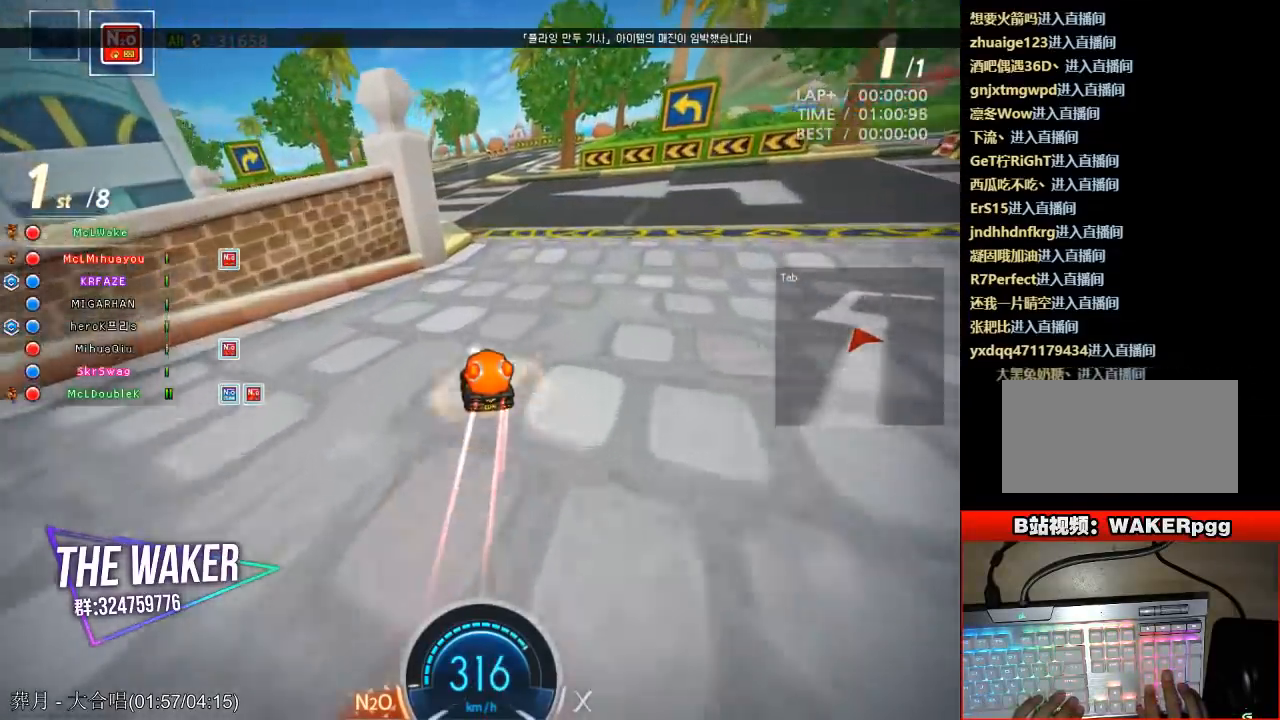
{"keys": ["right", "up"], "events": [[17, "ctrl", "up"], [17, "left", "up"], [67, "ctrl", "down"], [183, "right", "down"], [200, "ctrl", "up"], [267, "ctrl", "down"], [383, "ctrl", "up"]]}
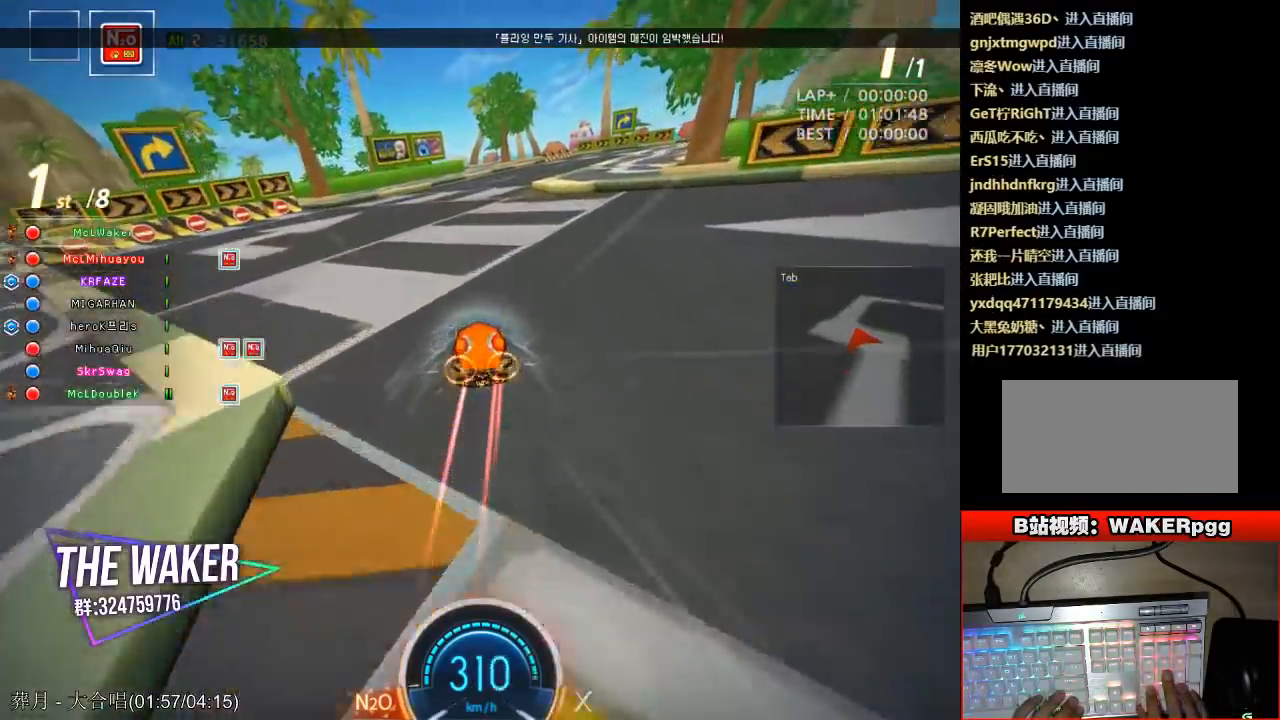
{"keys": ["left", "up"], "events": [[217, "shift", "down"], [317, "ctrl", "down"], [433, "ctrl", "up"], [450, "right", "up"], [467, "left", "down"], [467, "shift", "up"]]}
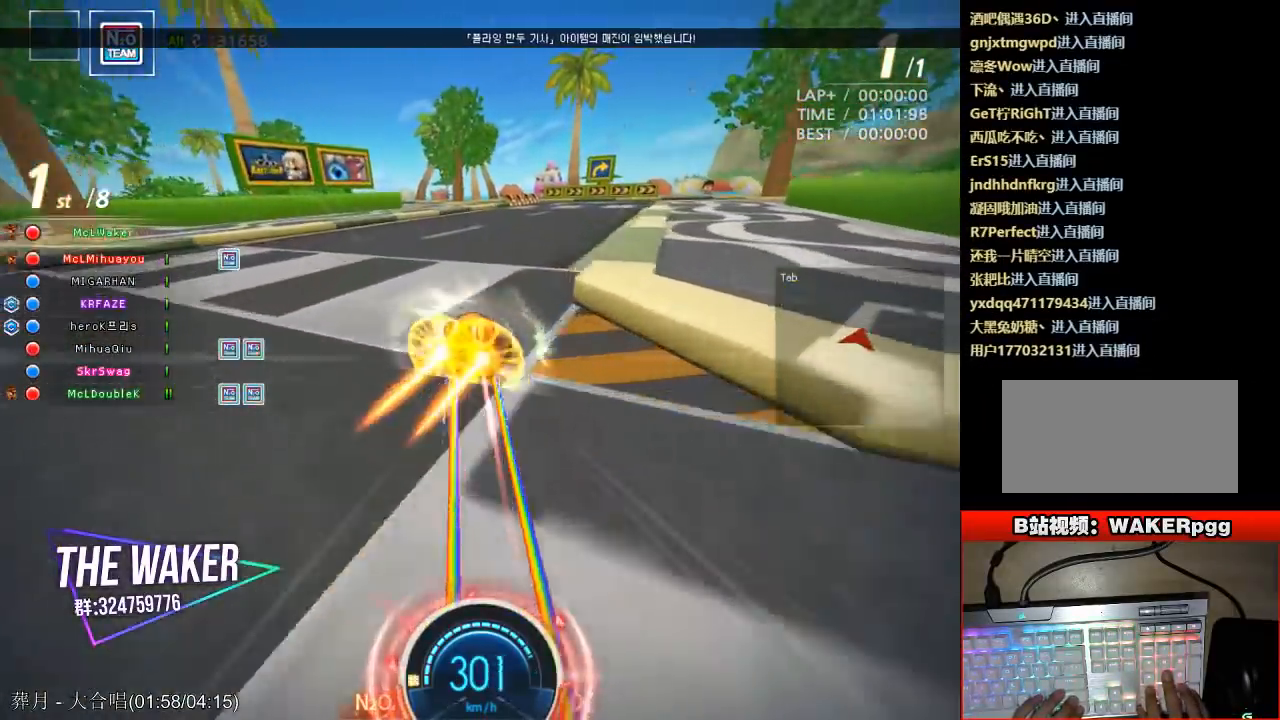
{"keys": ["ctrl", "up"], "events": [[33, "ctrl", "down"], [50, "left", "up"], [150, "ctrl", "up"], [200, "ctrl", "down"], [300, "right", "down"], [333, "ctrl", "up"], [417, "ctrl", "down"], [500, "right", "up"]]}
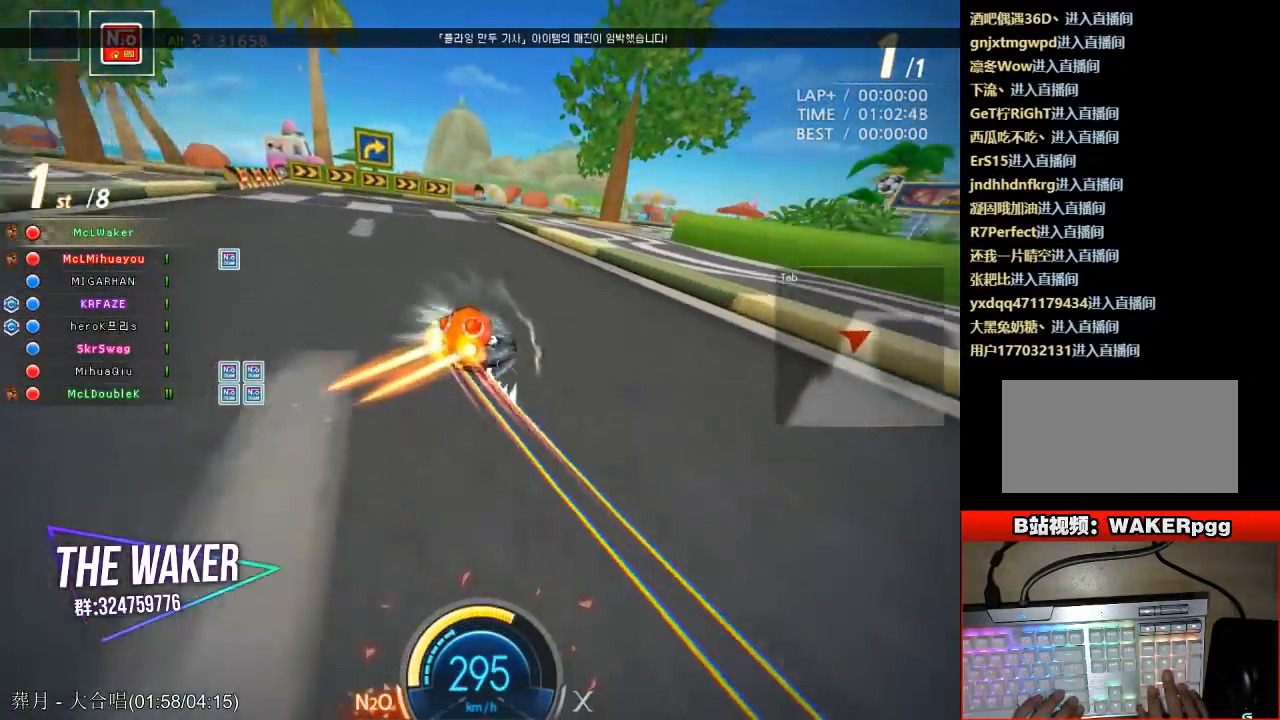
{"keys": ["ctrl", "right", "up"], "events": [[50, "ctrl", "up"], [50, "left", "down"], [117, "ctrl", "down"], [167, "left", "up"], [233, "ctrl", "up"], [283, "ctrl", "down"], [333, "right", "down"], [417, "ctrl", "up"], [467, "ctrl", "down"]]}
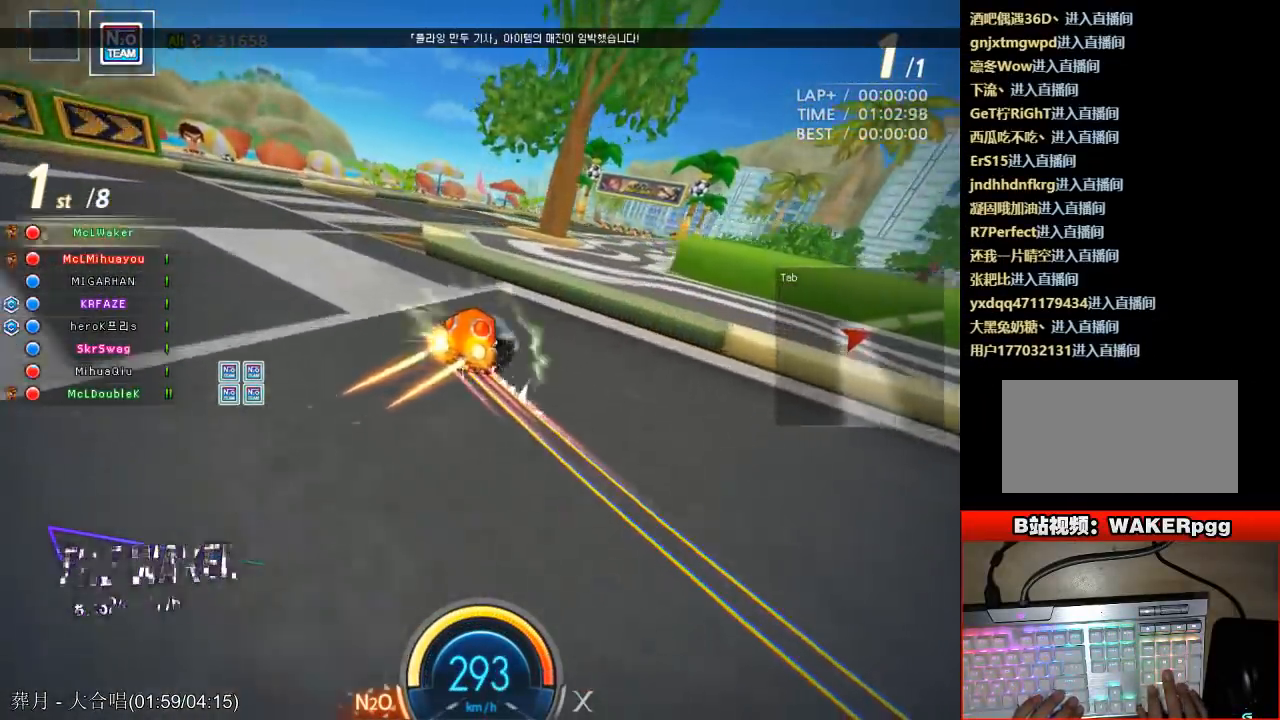
{"keys": ["ctrl", "up"], "events": [[100, "ctrl", "up"], [150, "ctrl", "down"], [267, "ctrl", "up"], [333, "ctrl", "down"], [350, "left", "down"], [350, "right", "up"], [433, "ctrl", "up"], [483, "ctrl", "down"], [483, "left", "up"]]}
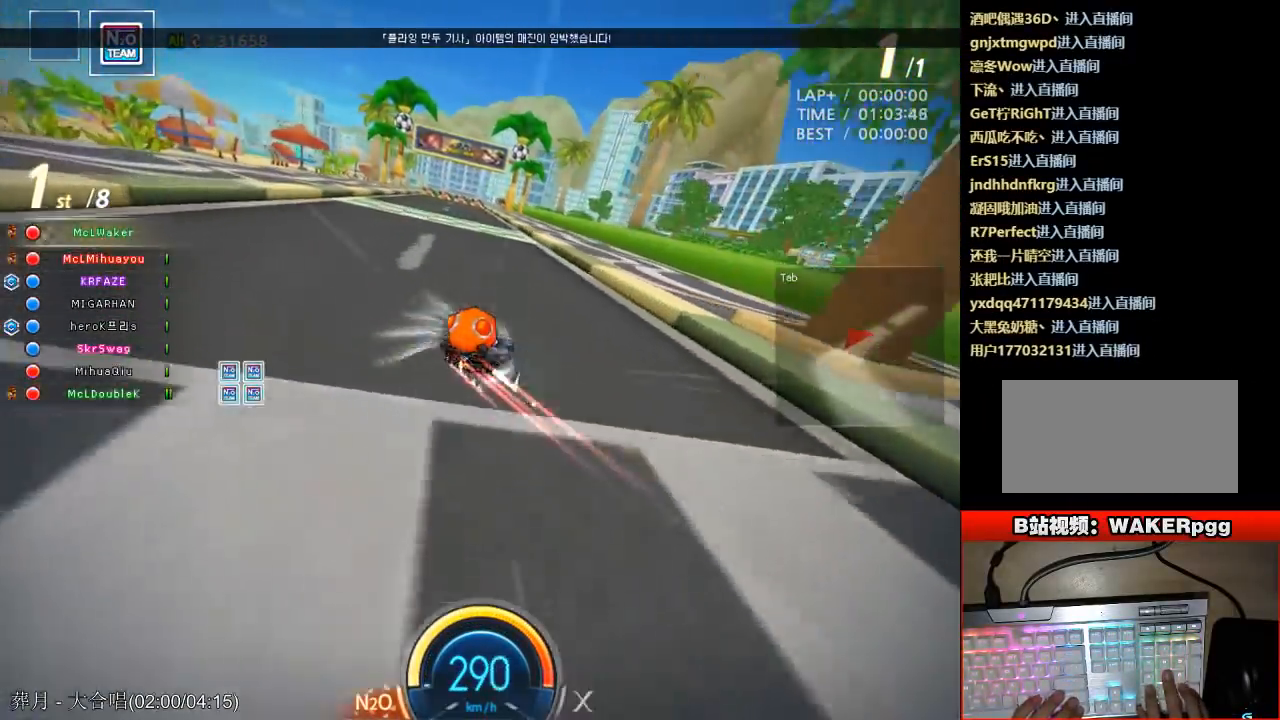
{"keys": ["ctrl", "up"], "events": [[50, "right", "down"], [83, "ctrl", "up"], [117, "right", "up"], [133, "ctrl", "down"], [200, "right", "down"], [250, "ctrl", "up"], [283, "right", "up"], [300, "ctrl", "down"], [400, "ctrl", "up"], [450, "ctrl", "down"]]}
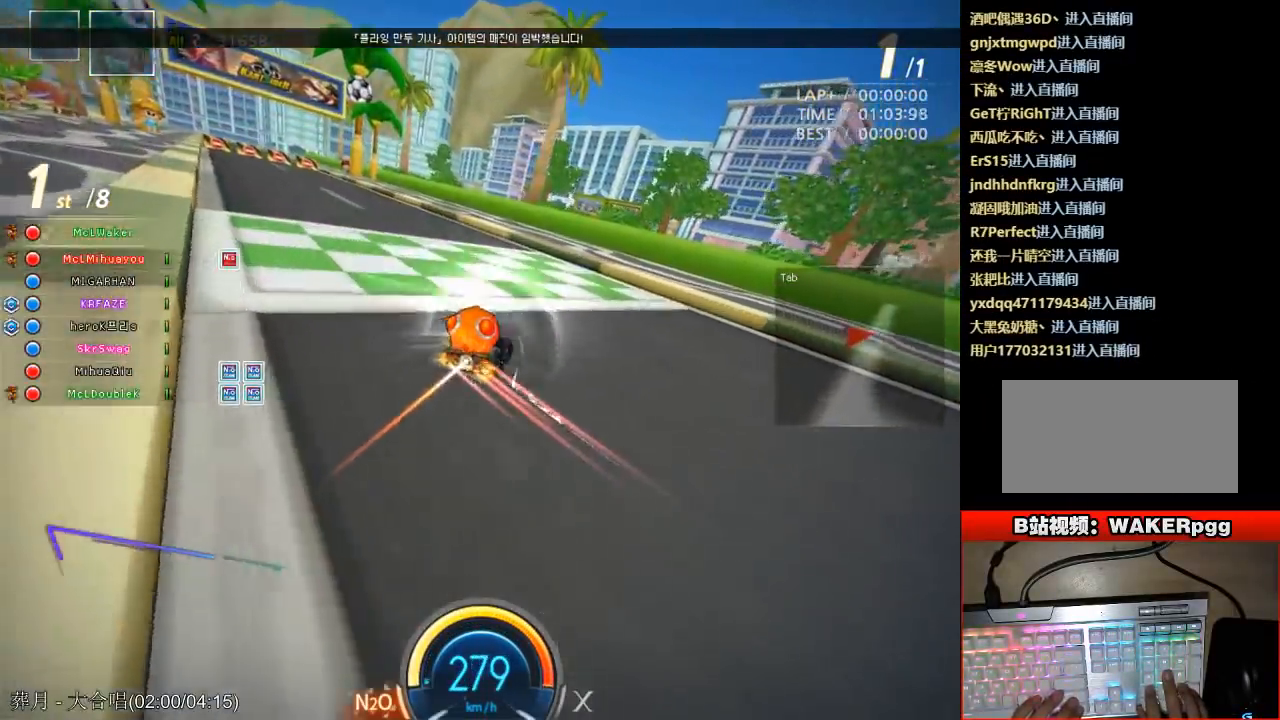
{"keys": ["left", "up"], "events": [[17, "left", "down"], [83, "ctrl", "up"]]}
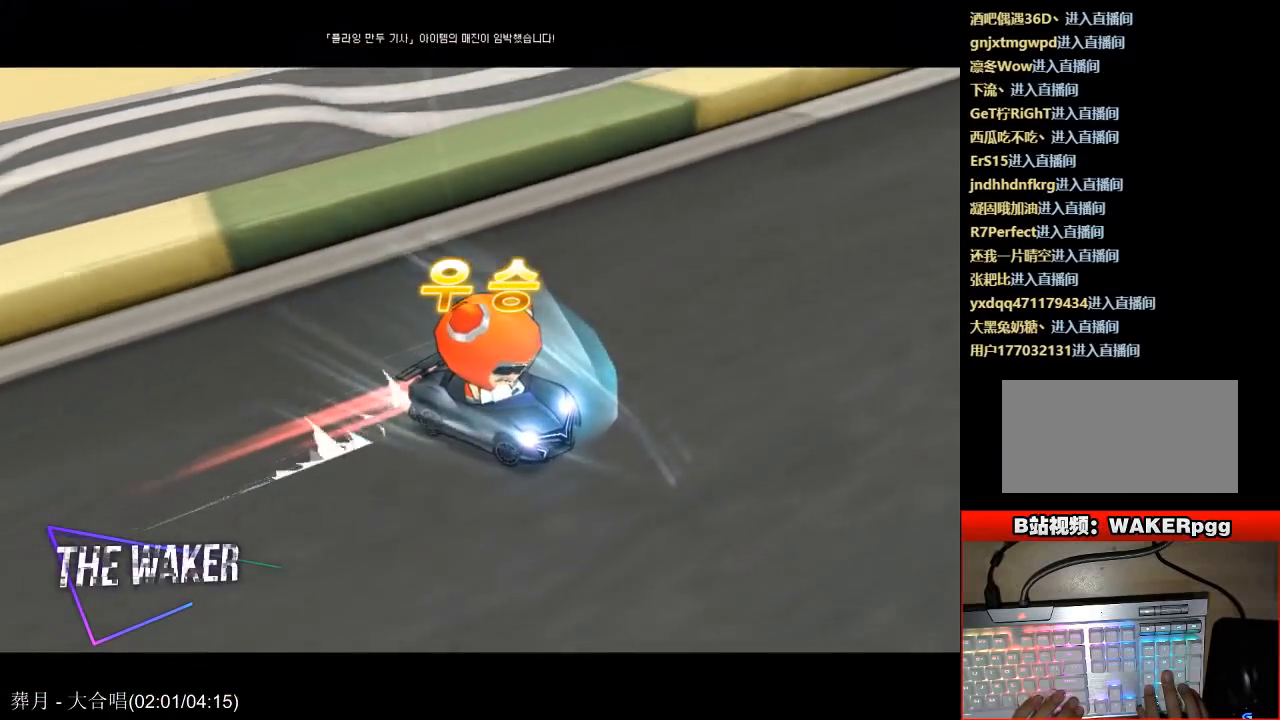
{"keys": ["left", "up"], "events": [[450, "up", "up"], [467, "up", "down"]]}
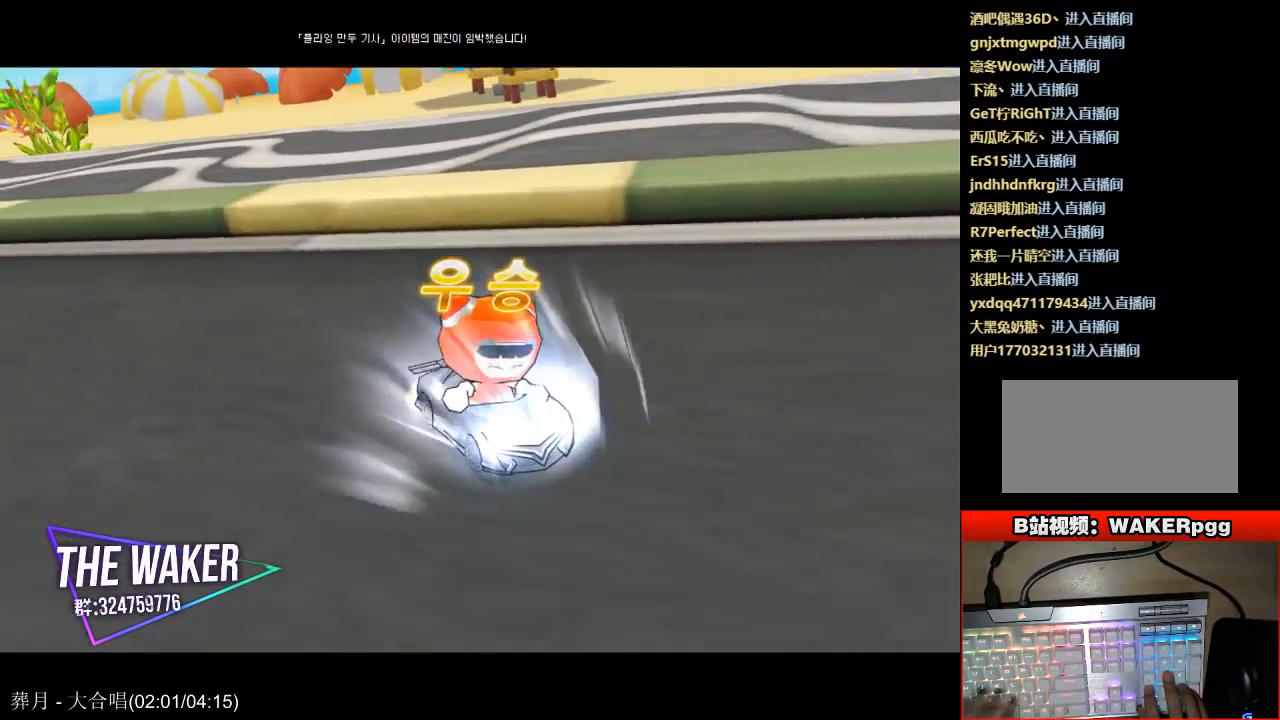
{"keys": [], "events": [[300, "left", "up"], [333, "up", "up"]]}